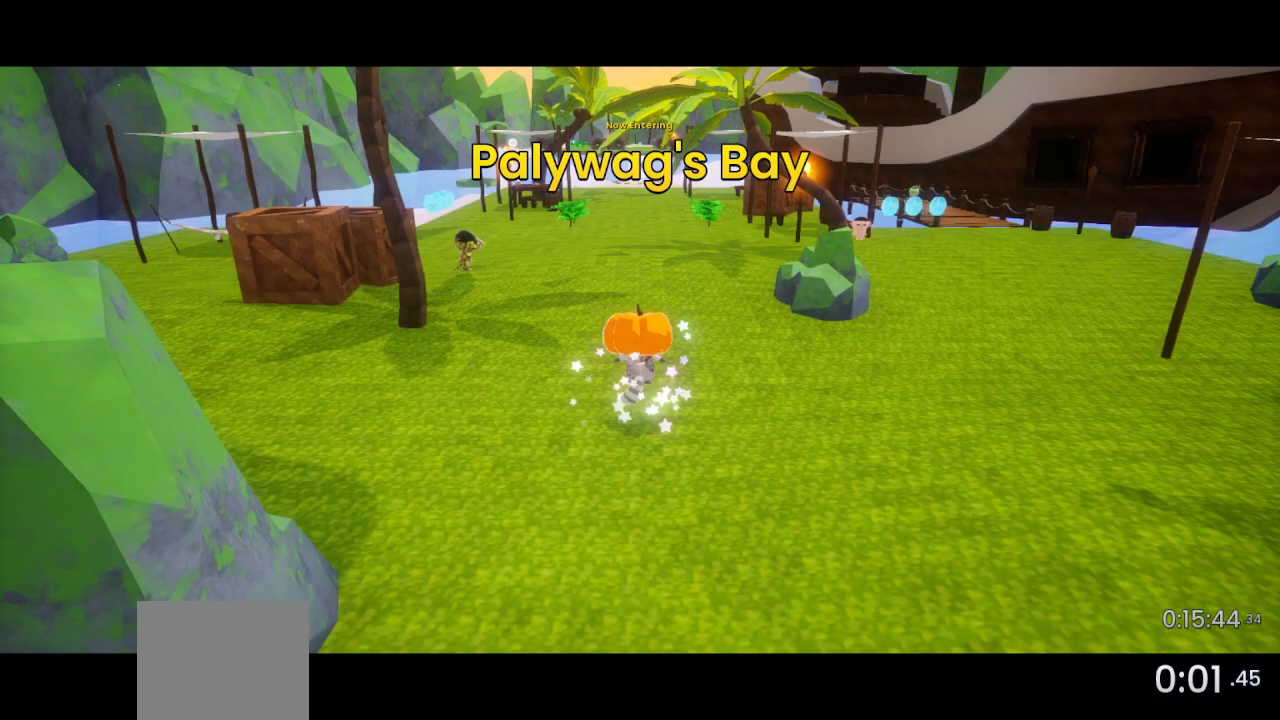
Gameplay with a controller (PlayStation layout); each line is a JSON object with the inputs held at the frame after it. "events" lists button and stick changes between this image and that frame as [ms after this image, input, new state], when the widget could be followed in between.
{"buttons": [], "left_stick": "center", "right_stick": "center", "events": []}
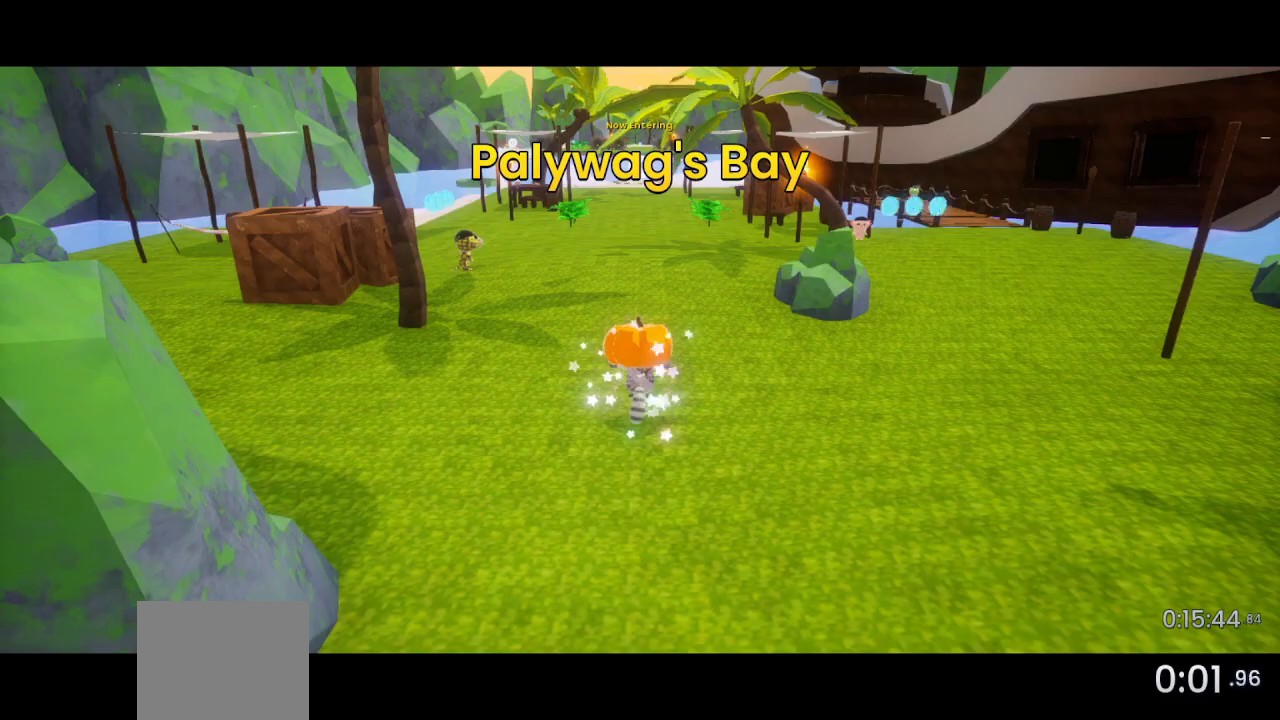
{"buttons": [], "left_stick": "center", "right_stick": "center", "events": []}
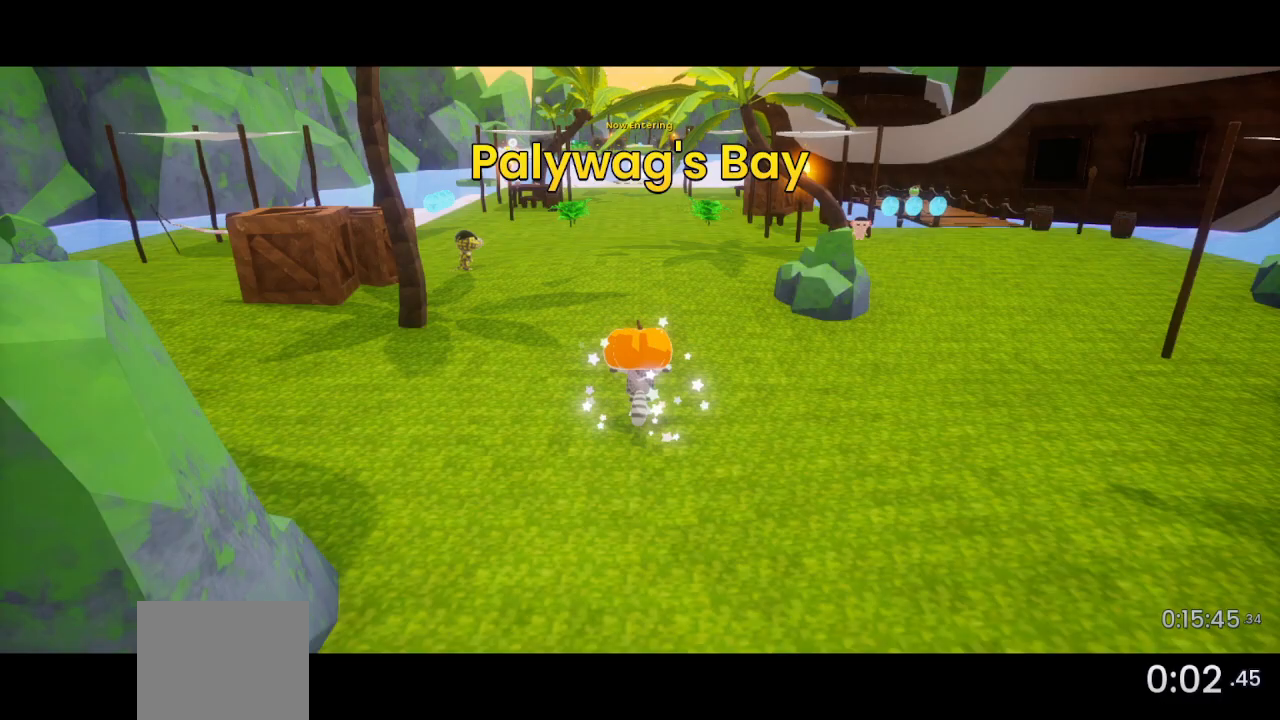
{"buttons": ["DPAD_UP", "DPAD_RIGHT"], "left_stick": "center", "right_stick": "left", "events": [[133, "DPAD_UP", "down"], [133, "right_stick", "left"], [200, "DPAD_RIGHT", "down"]]}
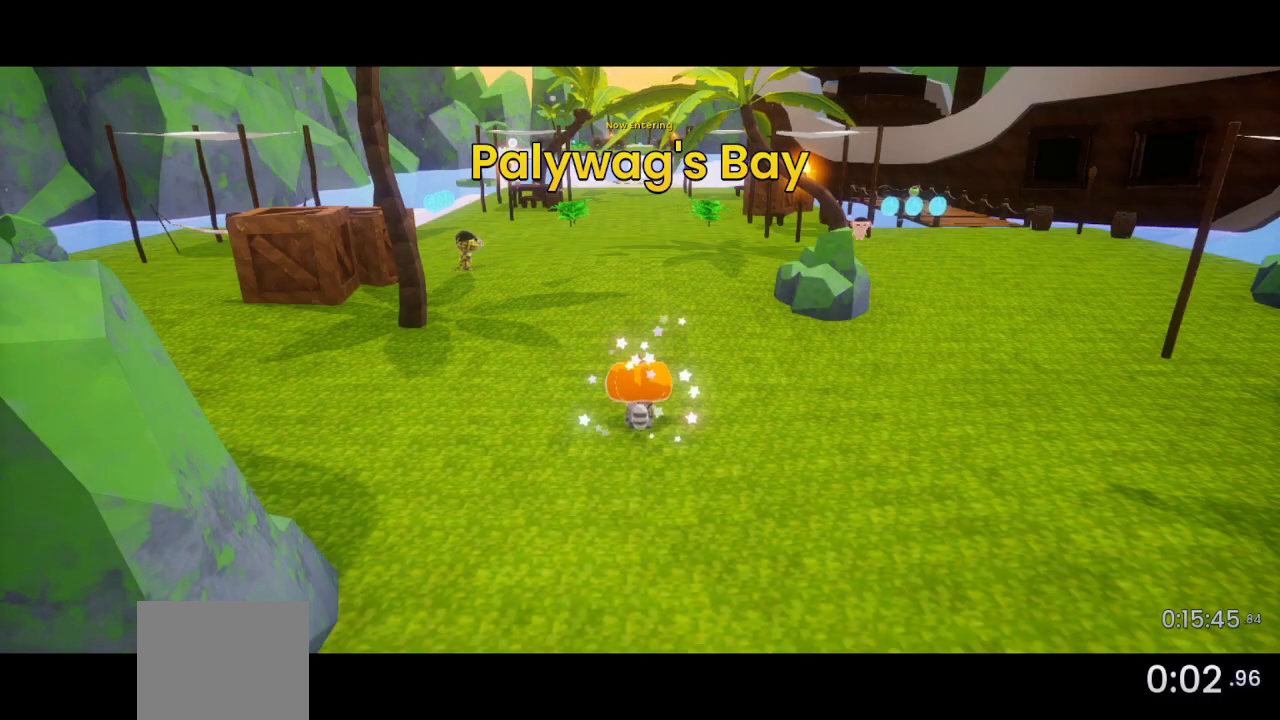
{"buttons": ["DPAD_UP", "DPAD_RIGHT"], "left_stick": "center", "right_stick": "left", "events": []}
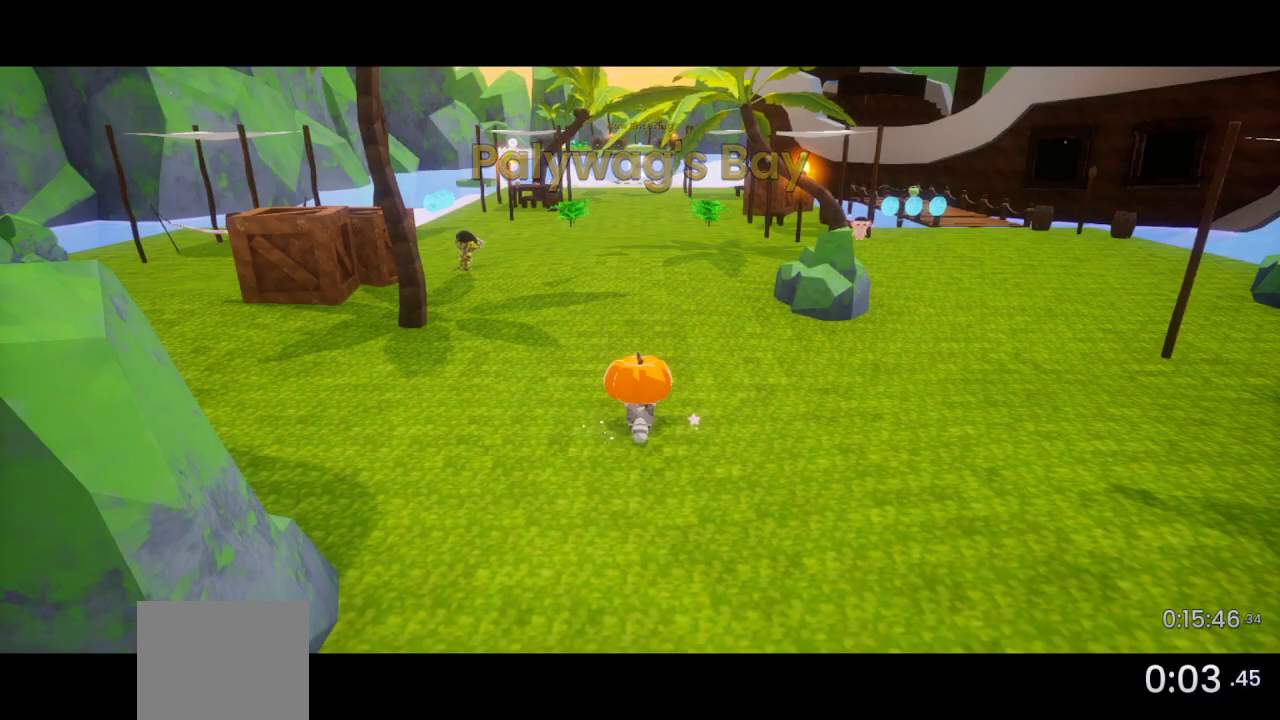
{"buttons": ["DPAD_UP", "DPAD_RIGHT"], "left_stick": "center", "right_stick": "left", "events": []}
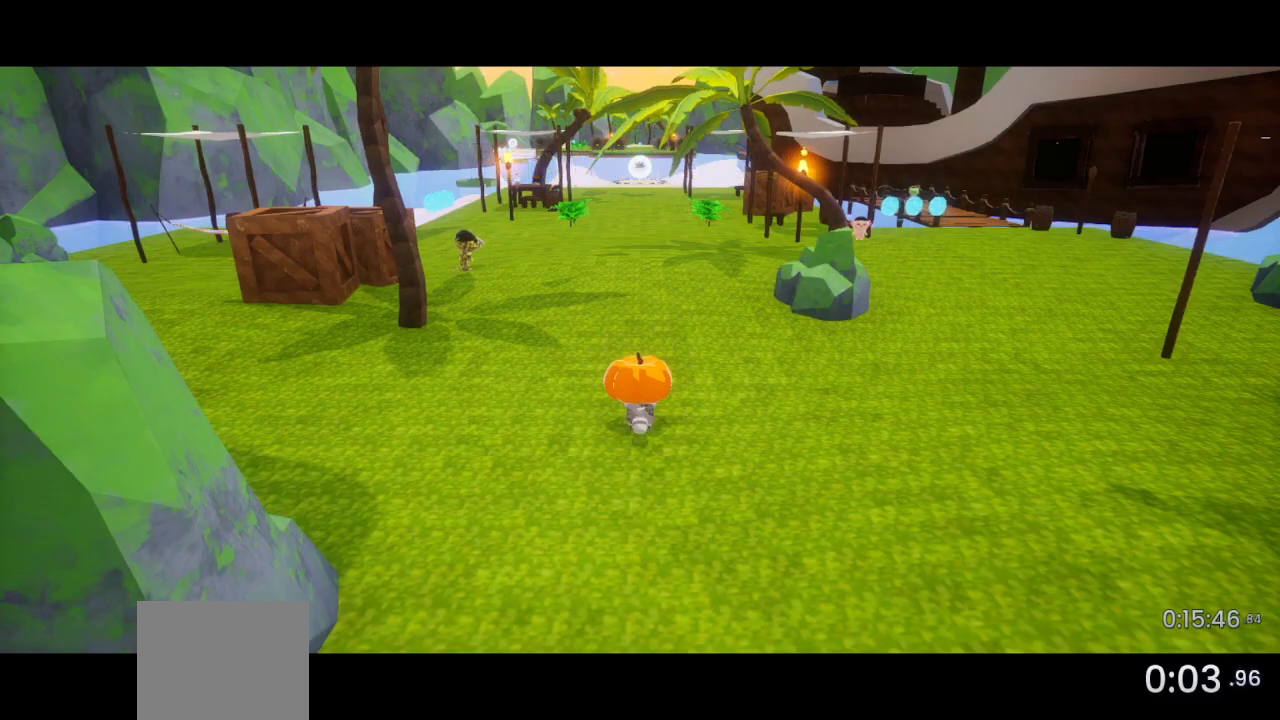
{"buttons": ["DPAD_UP", "DPAD_RIGHT"], "left_stick": "center", "right_stick": "center", "events": [[300, "right_stick", "center"], [400, "R2", "down"], [433, "CROSS", "down"], [433, "R2", "up"], [467, "CROSS", "up"]]}
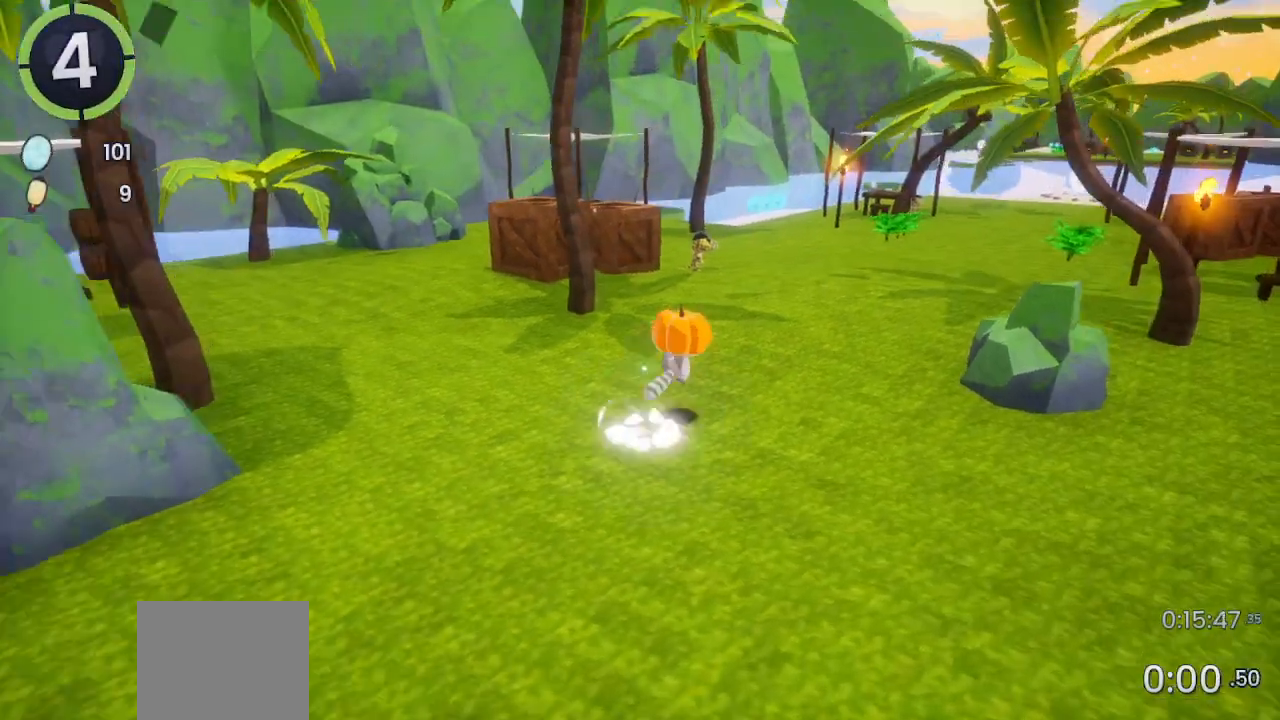
{"buttons": ["DPAD_UP", "DPAD_RIGHT"], "left_stick": "center", "right_stick": "left", "events": [[367, "CROSS", "down"], [400, "CROSS", "up"], [500, "right_stick", "left"]]}
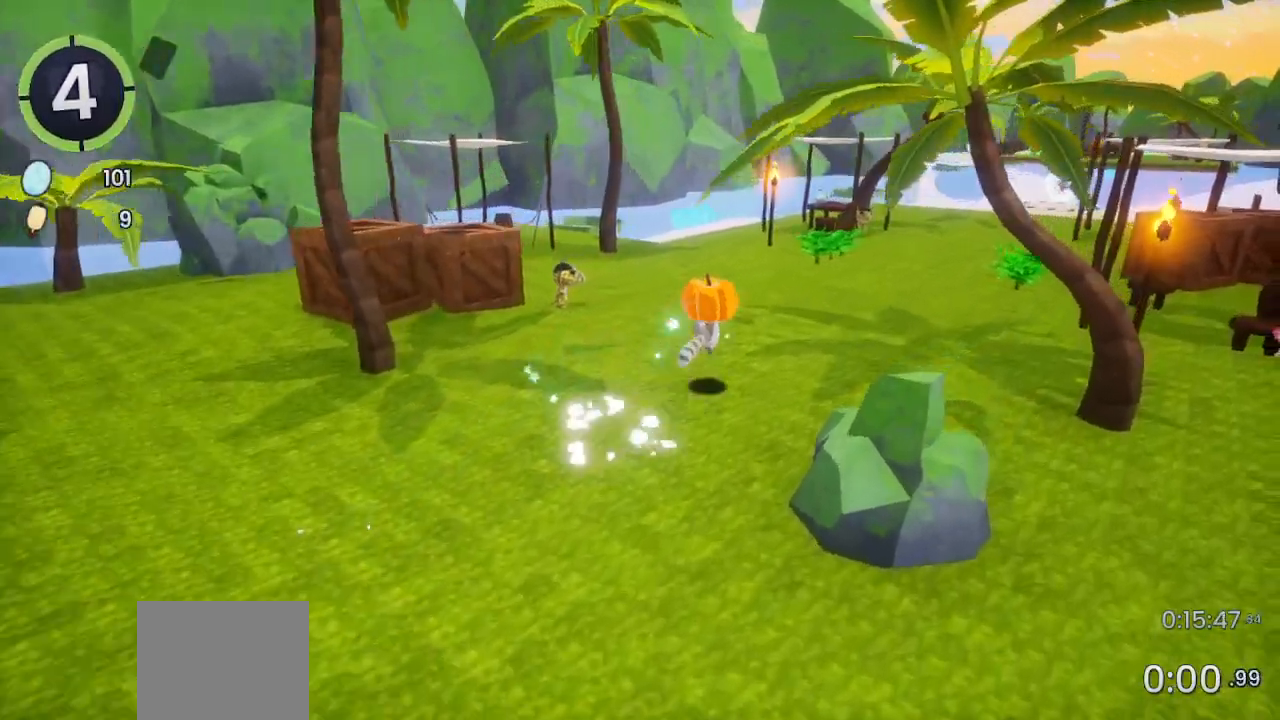
{"buttons": ["DPAD_UP", "DPAD_RIGHT"], "left_stick": "center", "right_stick": "center", "events": [[67, "right_stick", "center"], [333, "CROSS", "down"], [400, "CROSS", "up"]]}
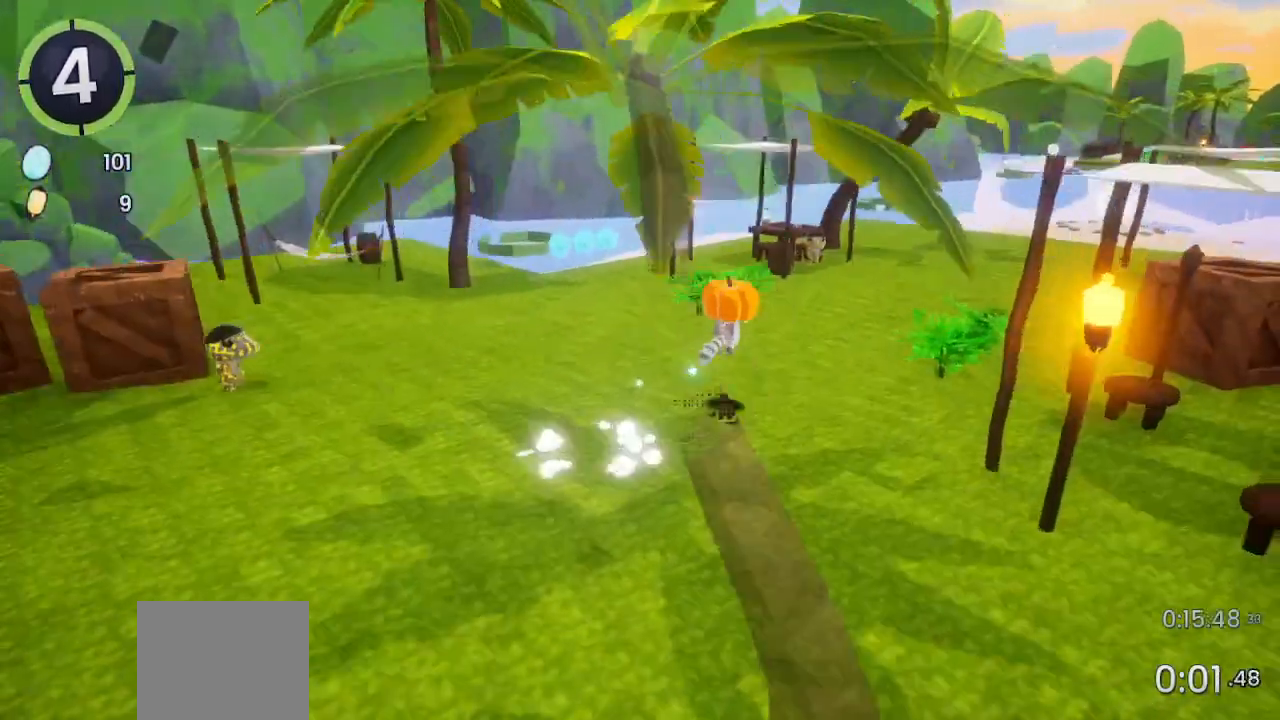
{"buttons": ["DPAD_UP", "DPAD_RIGHT"], "left_stick": "center", "right_stick": "center", "events": [[367, "CROSS", "down"], [433, "CROSS", "up"]]}
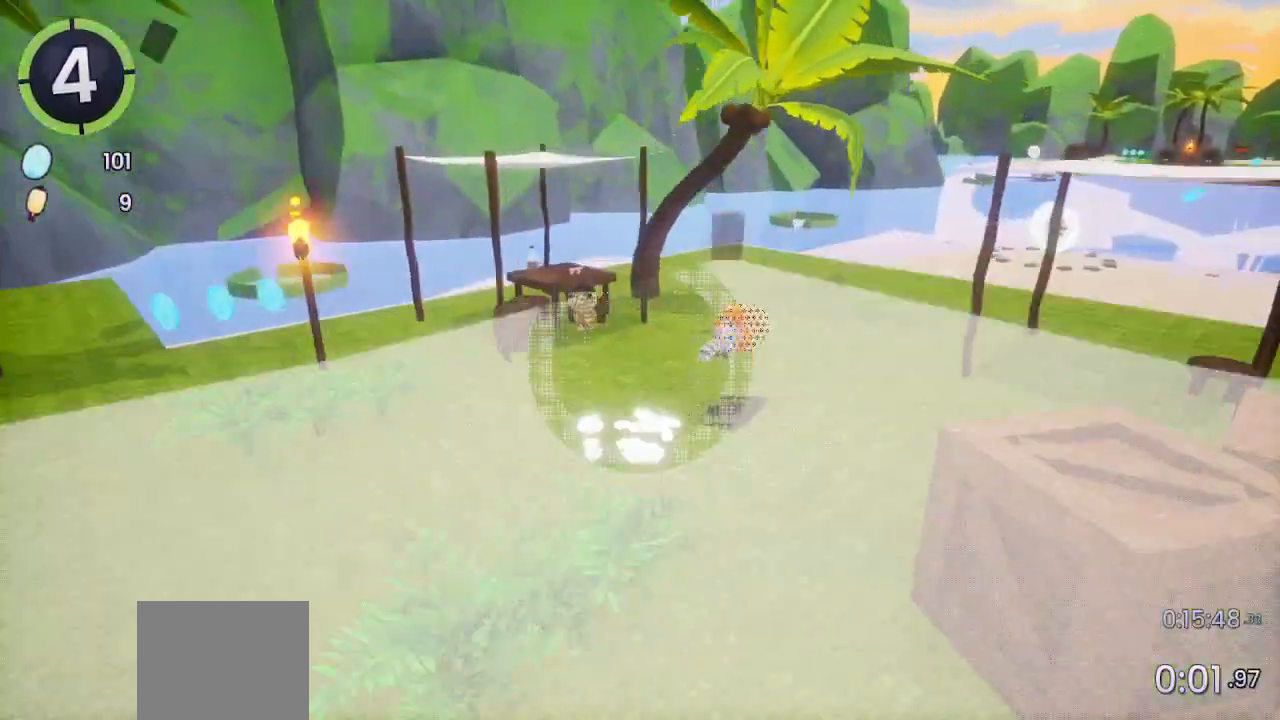
{"buttons": [], "left_stick": "up-right", "right_stick": "center", "events": [[67, "DPAD_RIGHT", "up"], [100, "DPAD_UP", "up"], [333, "left_stick", "up-right"]]}
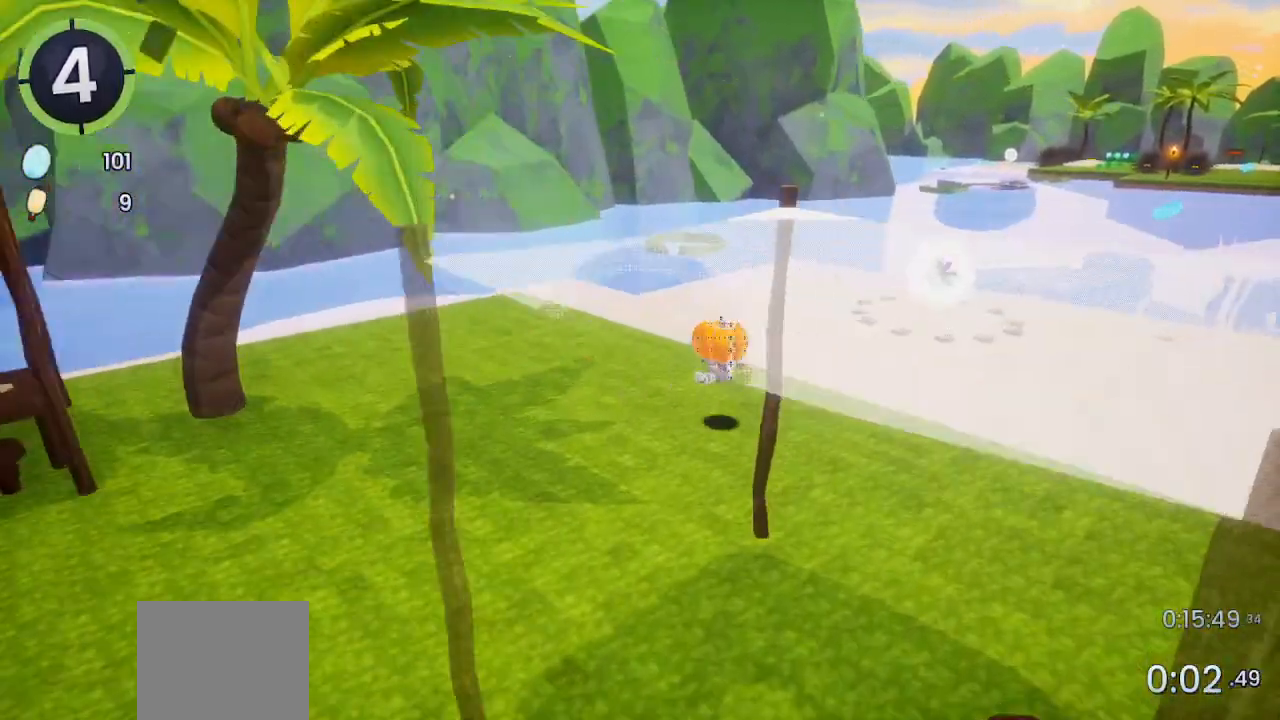
{"buttons": [], "left_stick": "up-right", "right_stick": "center", "events": [[267, "SQUARE", "down"], [367, "SQUARE", "up"]]}
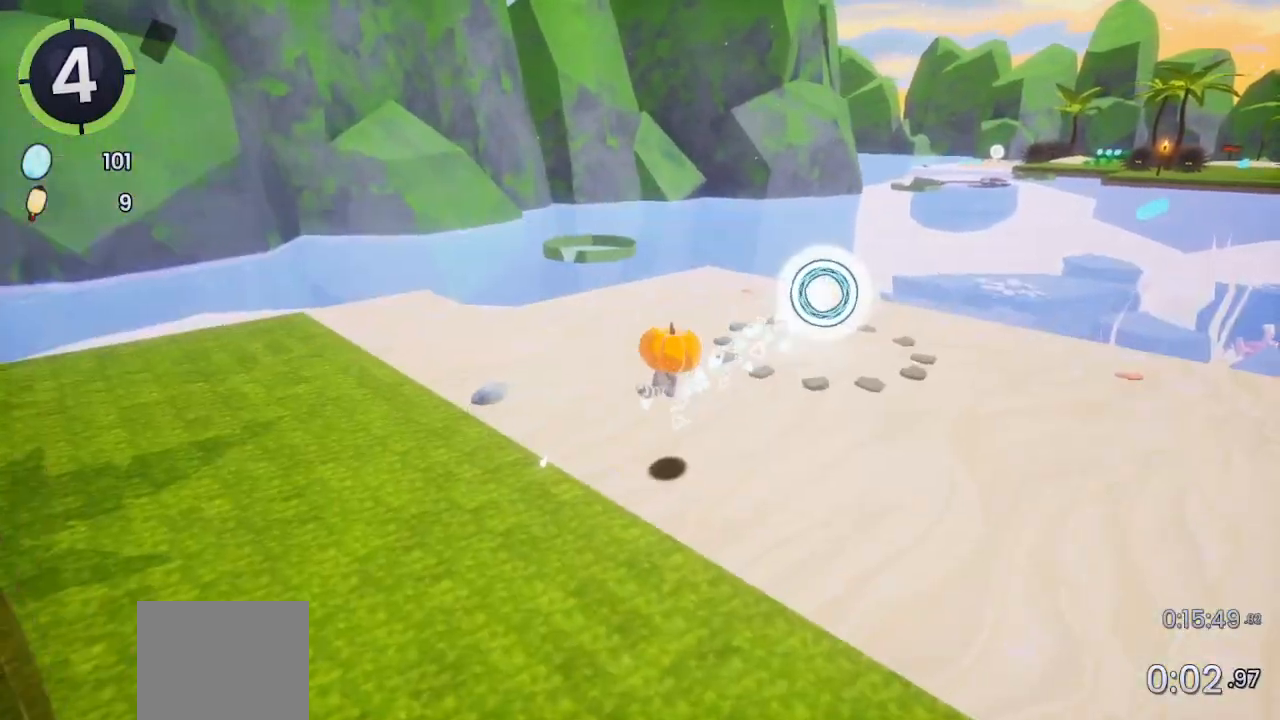
{"buttons": [], "left_stick": "up", "right_stick": "center", "events": [[67, "right_stick", "down-right"], [100, "left_stick", "up"], [200, "right_stick", "center"], [267, "right_stick", "right"], [367, "right_stick", "center"]]}
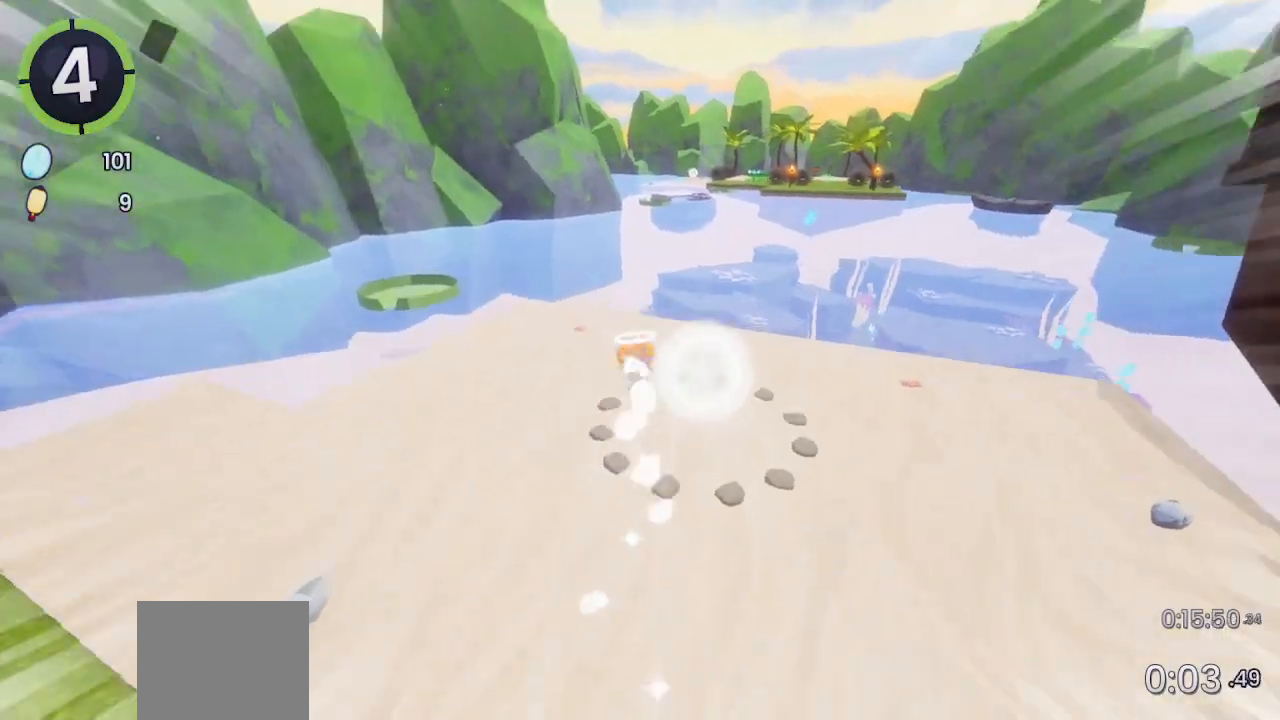
{"buttons": [], "left_stick": "up", "right_stick": "center", "events": [[433, "right_stick", "right"], [500, "right_stick", "center"]]}
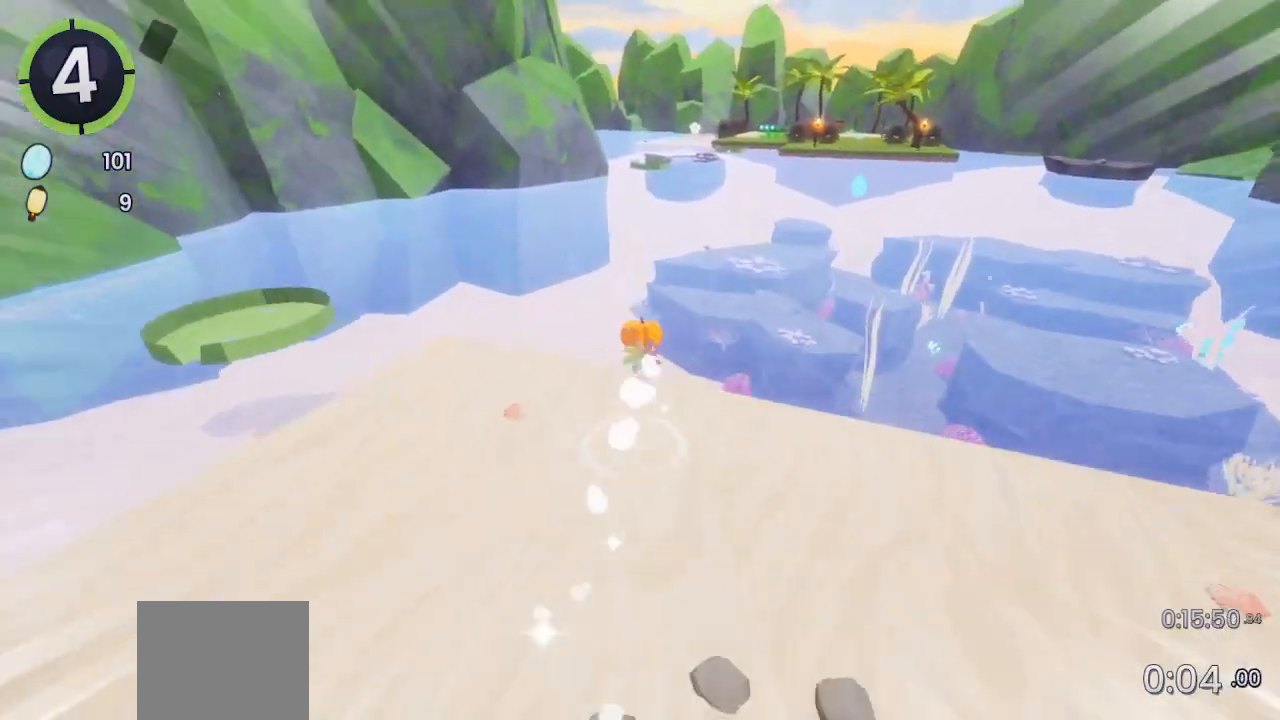
{"buttons": [], "left_stick": "up", "right_stick": "center", "events": []}
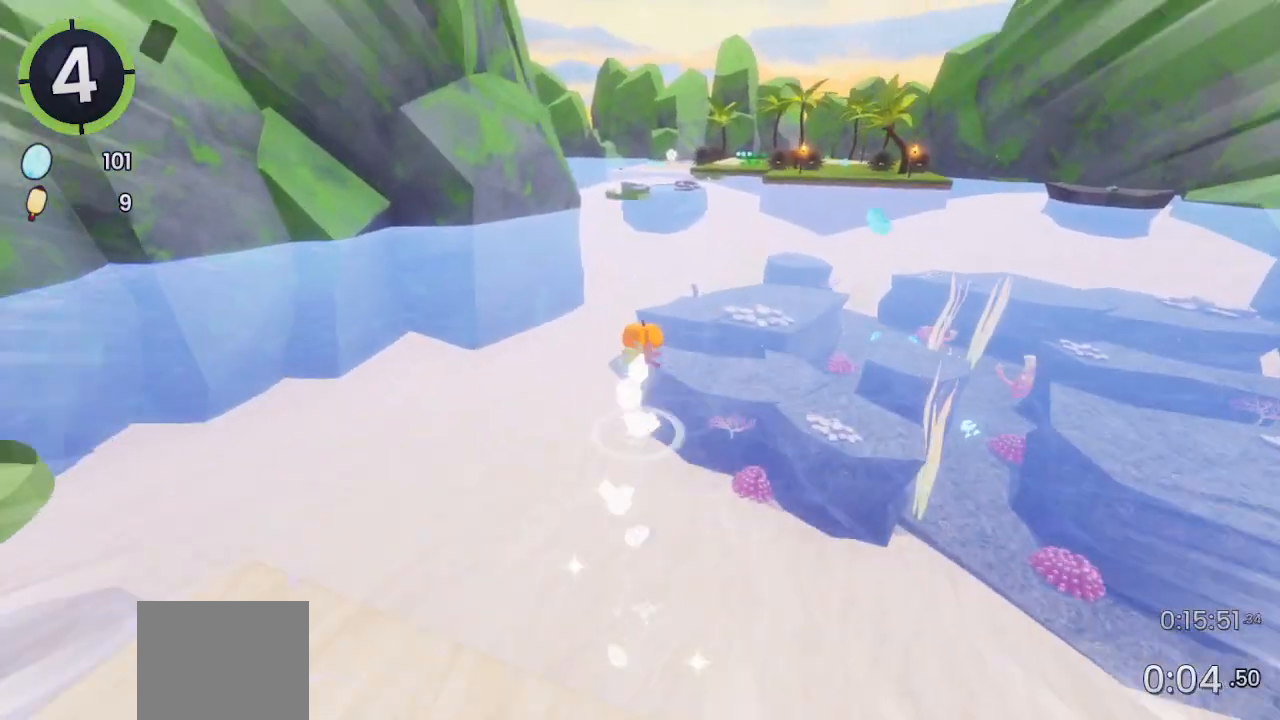
{"buttons": [], "left_stick": "up", "right_stick": "center", "events": []}
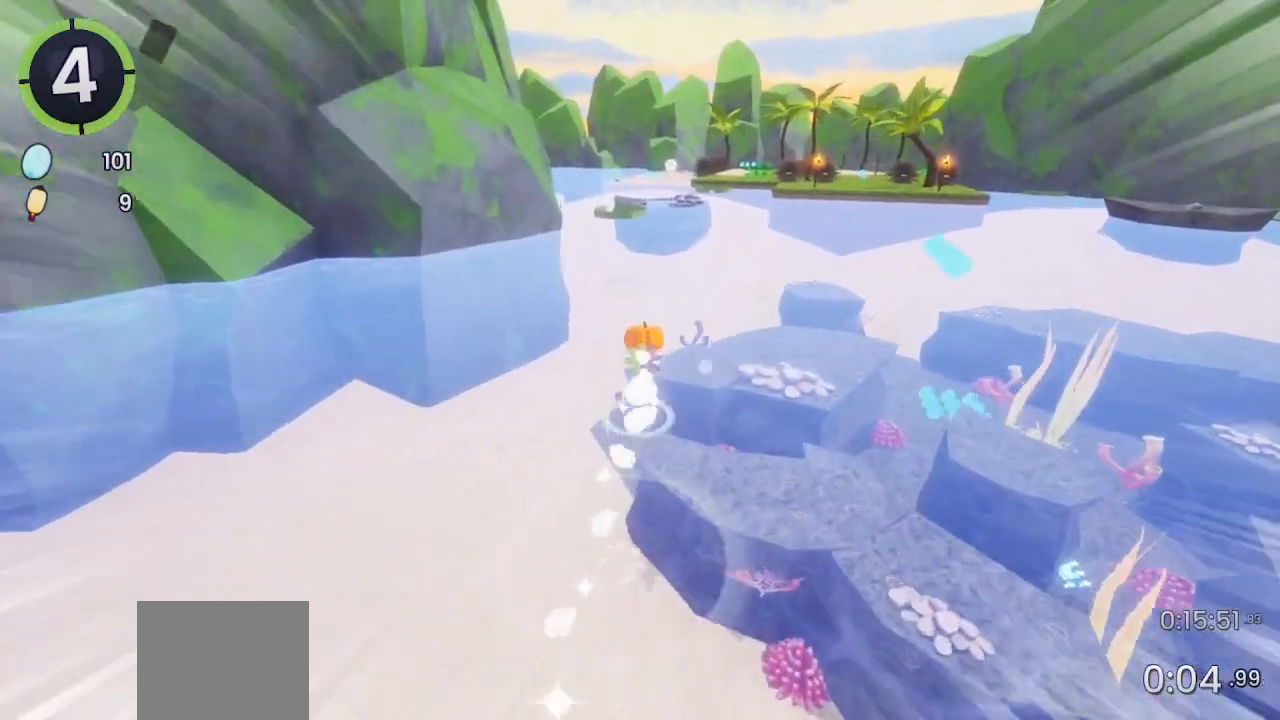
{"buttons": [], "left_stick": "up", "right_stick": "center", "events": []}
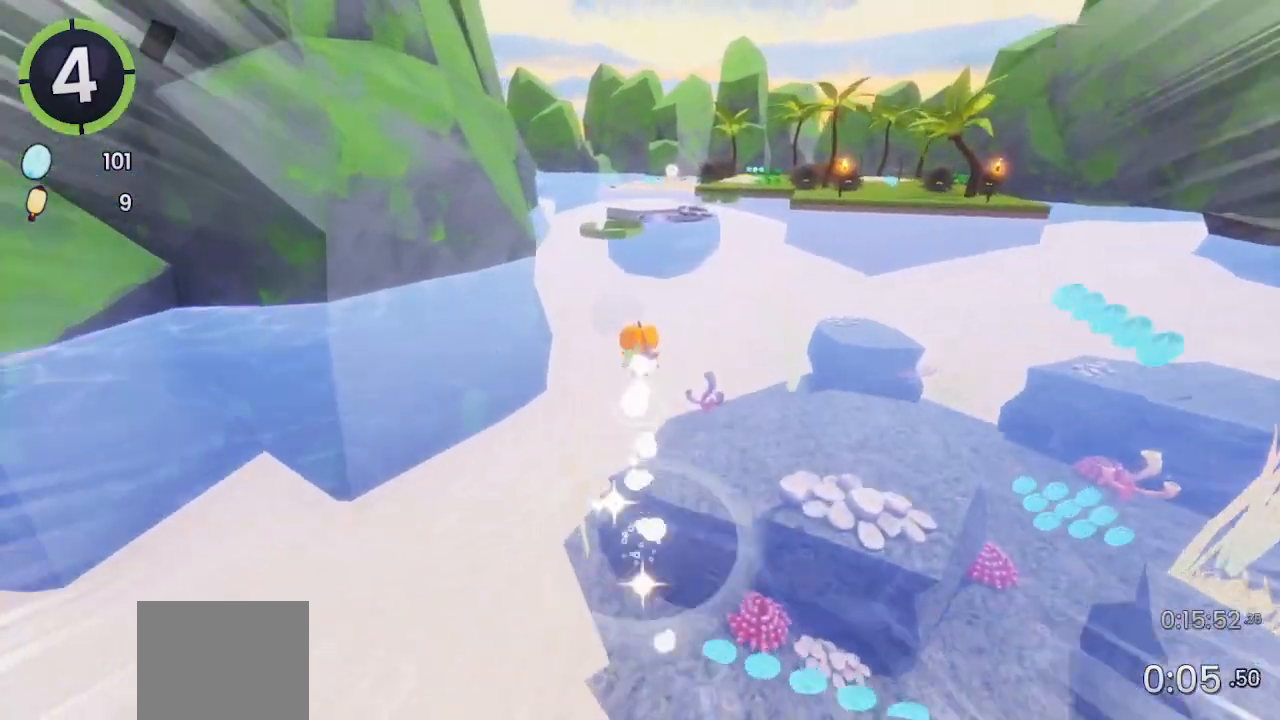
{"buttons": [], "left_stick": "up", "right_stick": "center", "events": []}
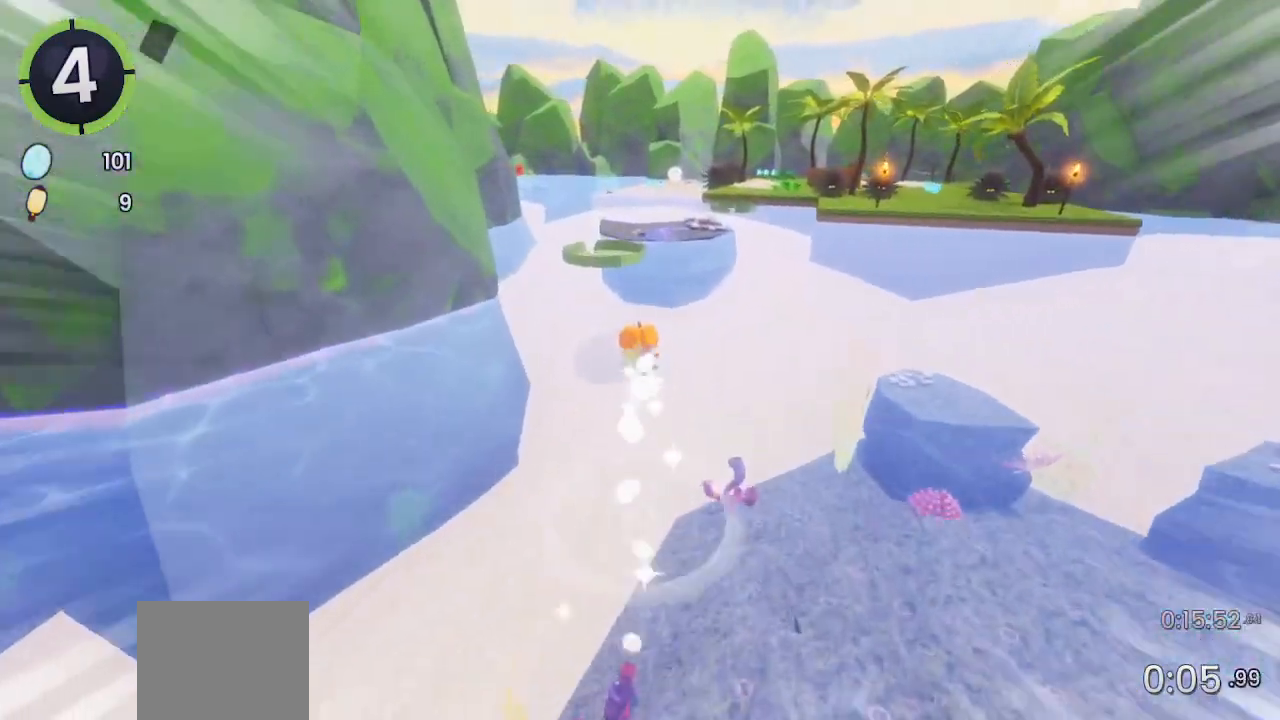
{"buttons": [], "left_stick": "up", "right_stick": "center", "events": []}
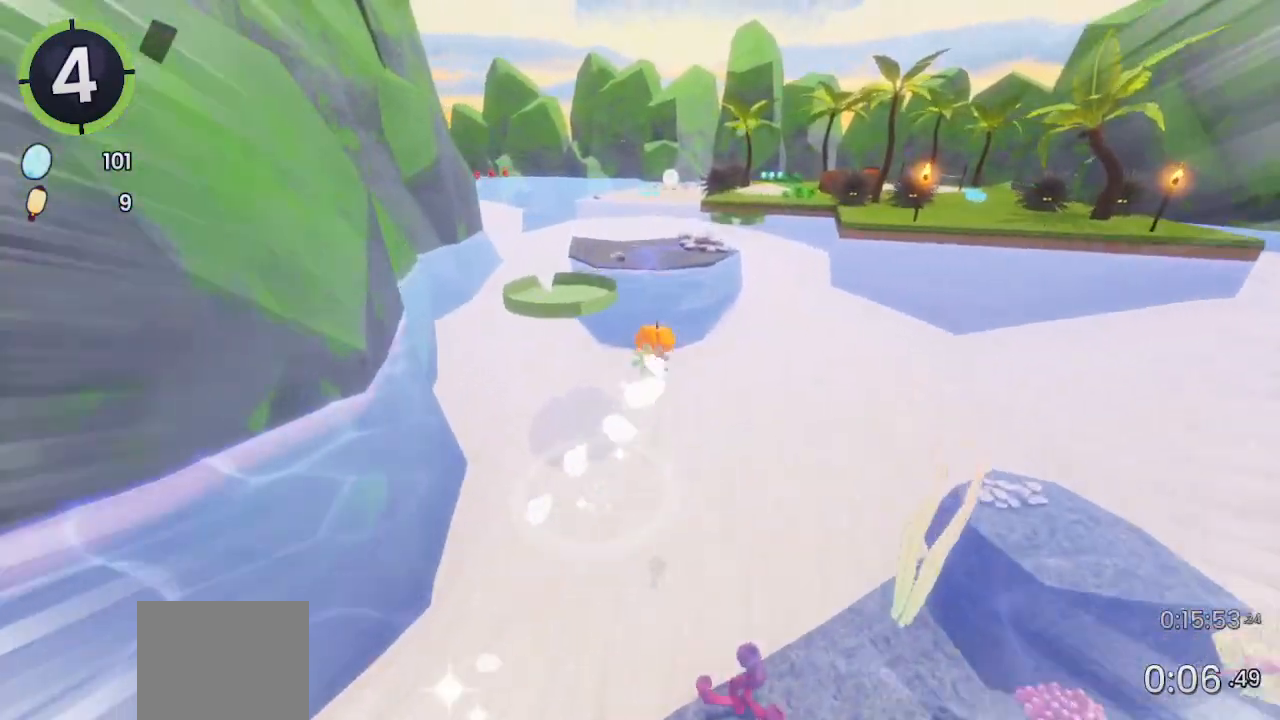
{"buttons": [], "left_stick": "up", "right_stick": "center", "events": [[233, "CROSS", "down"], [300, "CROSS", "up"]]}
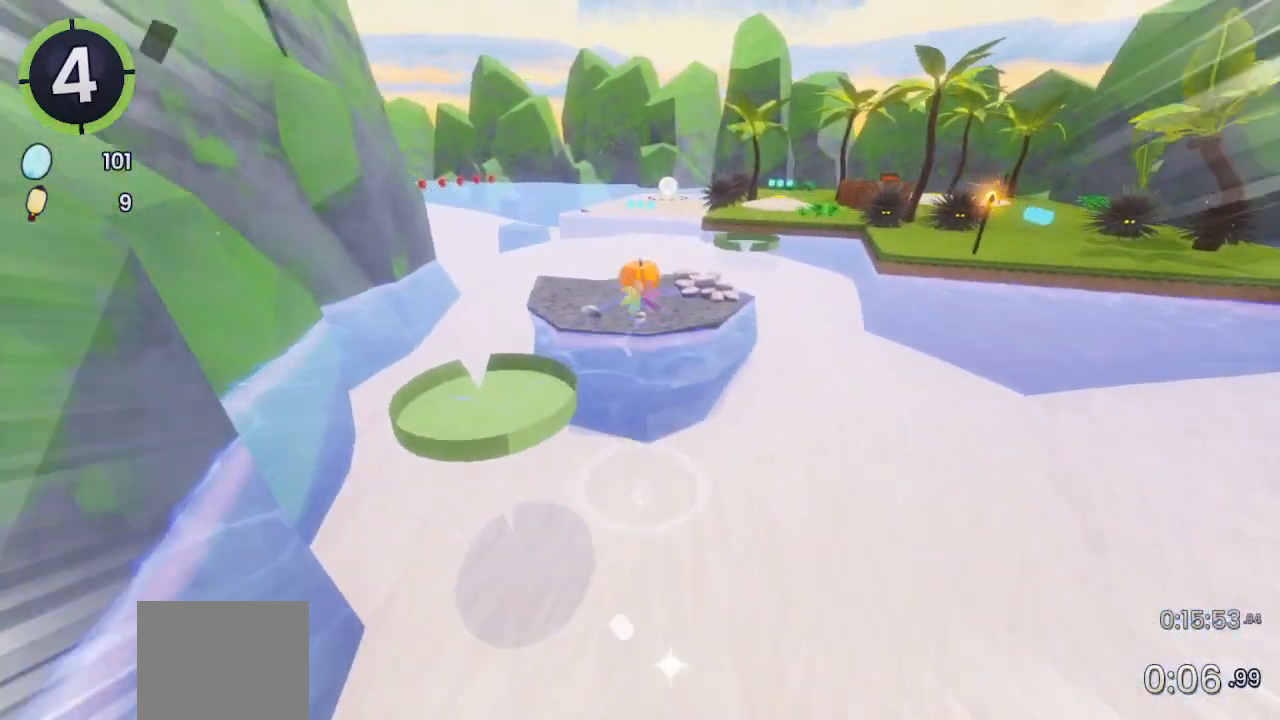
{"buttons": [], "left_stick": "up", "right_stick": "center", "events": []}
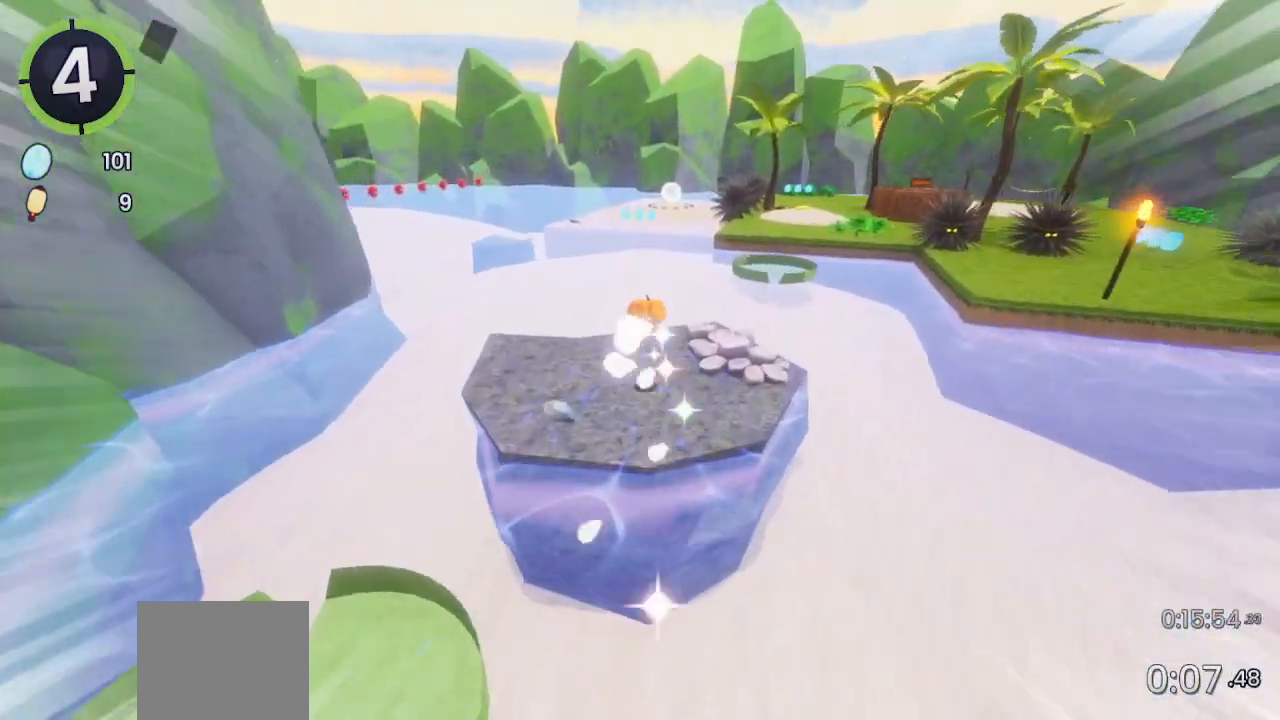
{"buttons": ["CROSS"], "left_stick": "up", "right_stick": "center", "events": [[333, "CROSS", "down"]]}